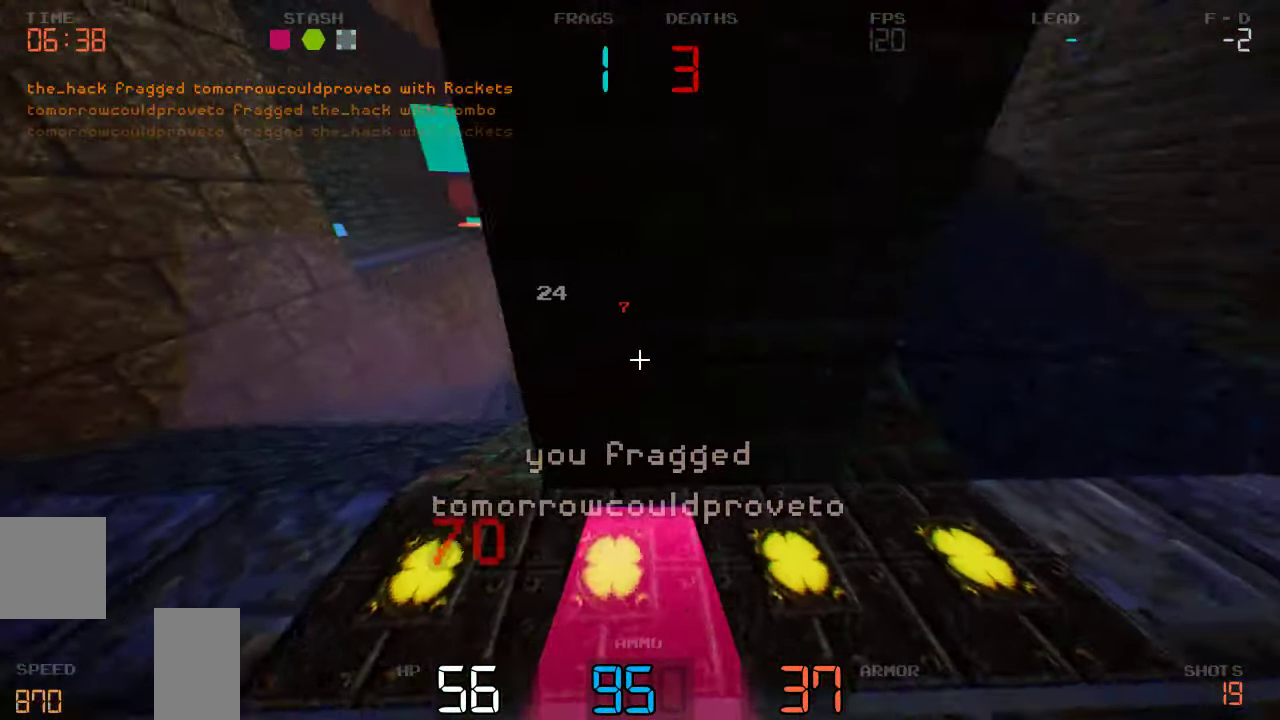
Gameplay with keyboard and mouse; each line is a JSON object with the keys held at the frame after it. "events" lists presses ("down") and releases ("up") of "a", "d", "s" and "w" between this image and that frame as [ms after this image, input, new state], when the widget could be followed in between. No other keys are recorded. Mouse buttons are not recorded. Not read: mouse_move.
{"keys": ["a", "w"]}
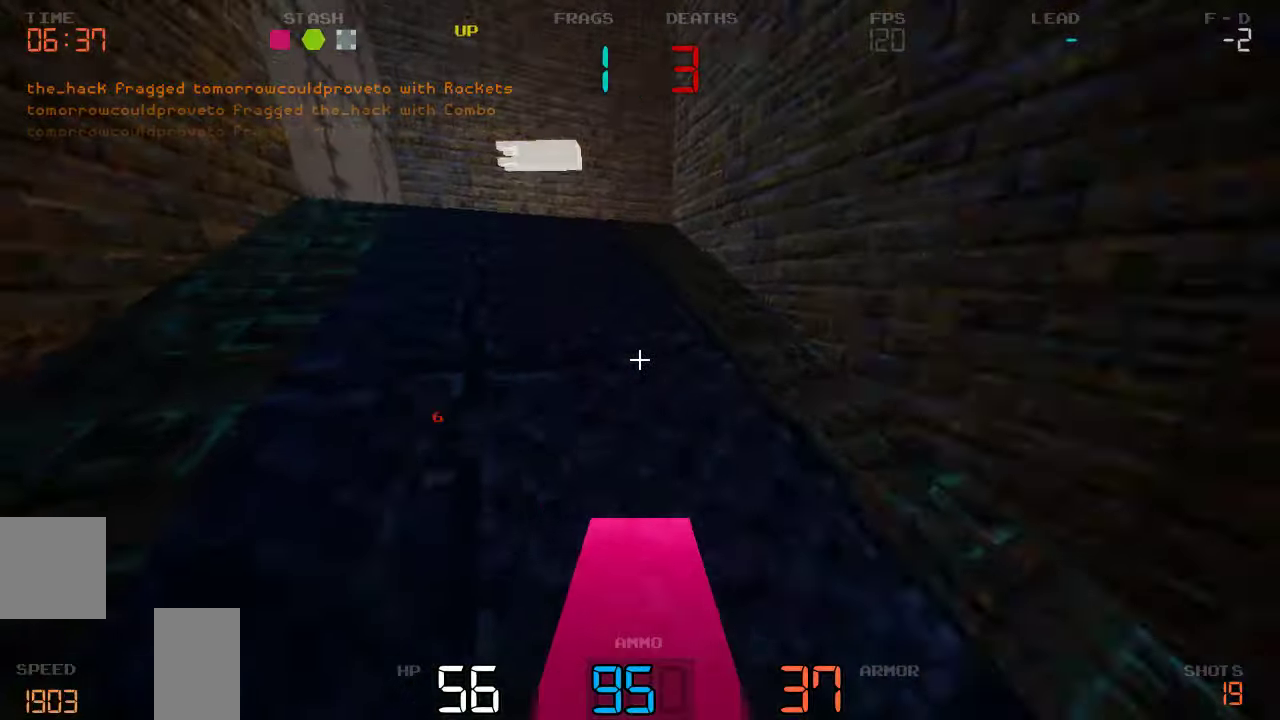
{"keys": ["w"], "events": [[100, "a", "up"]]}
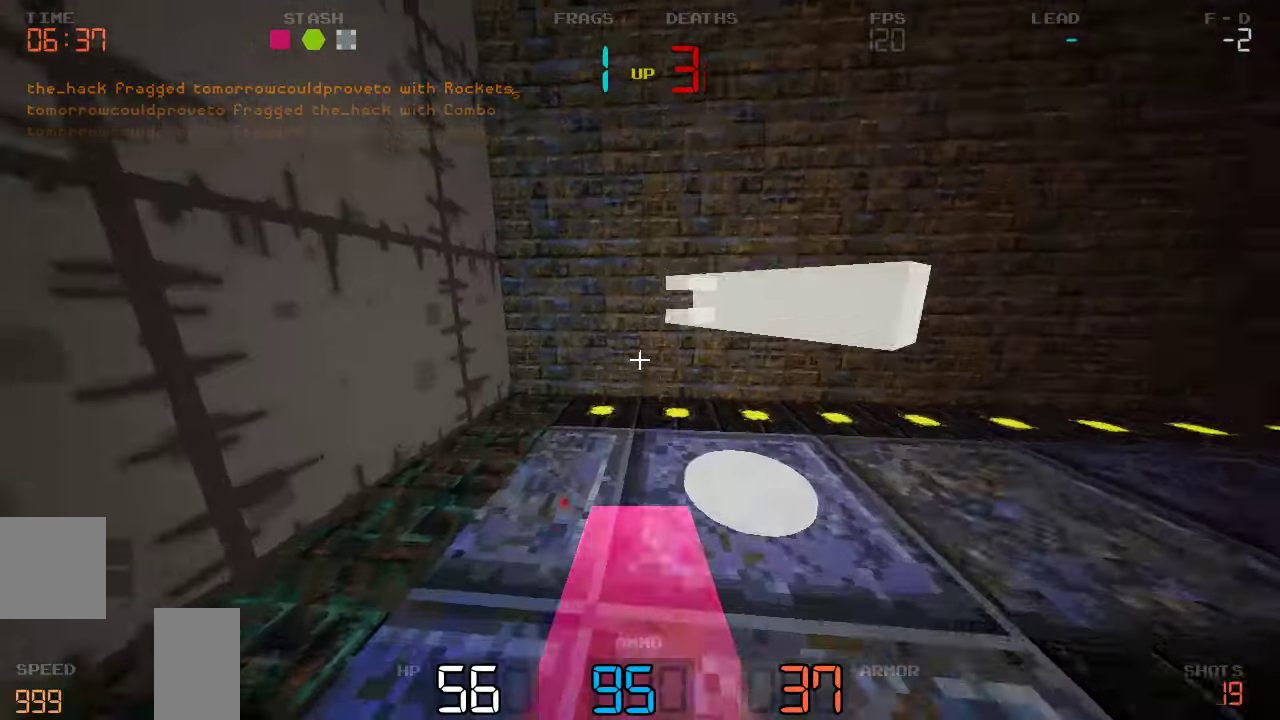
{"keys": ["w"], "events": [[50, "d", "down"], [350, "d", "up"]]}
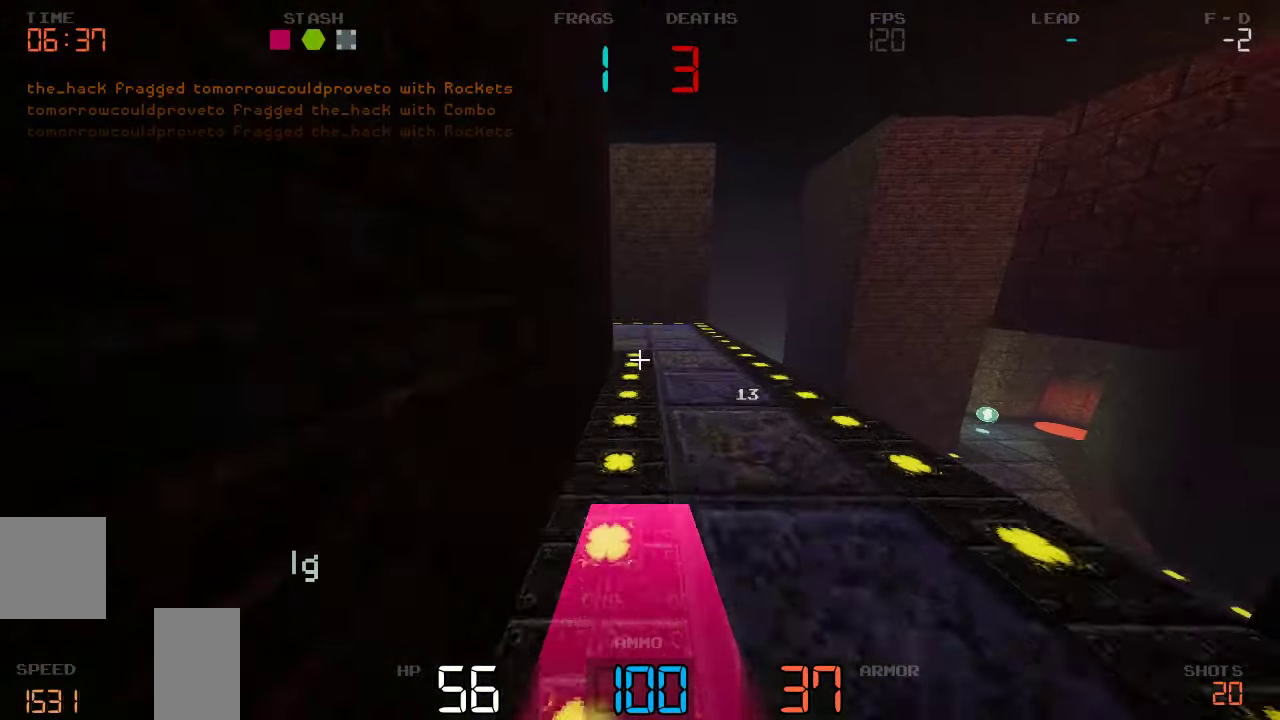
{"keys": ["w"], "events": [[84, "d", "down"], [200, "d", "up"], [267, "a", "down"], [367, "a", "up"]]}
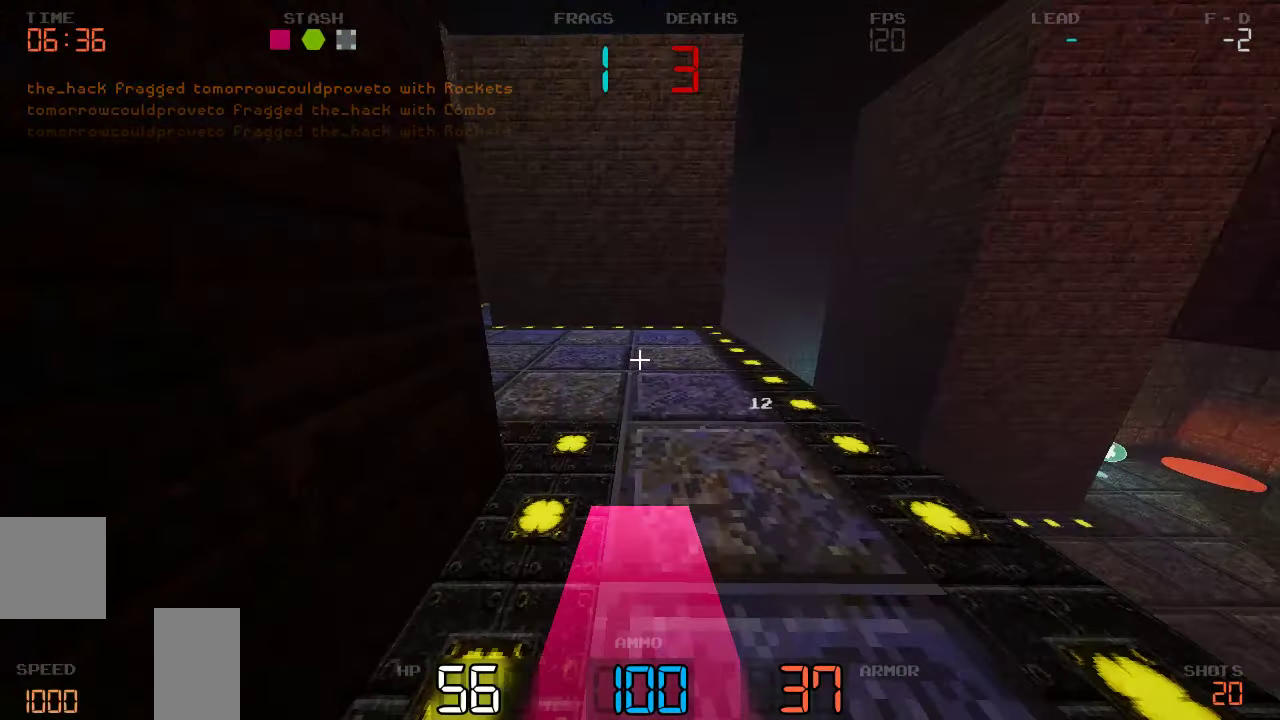
{"keys": ["d", "w"]}
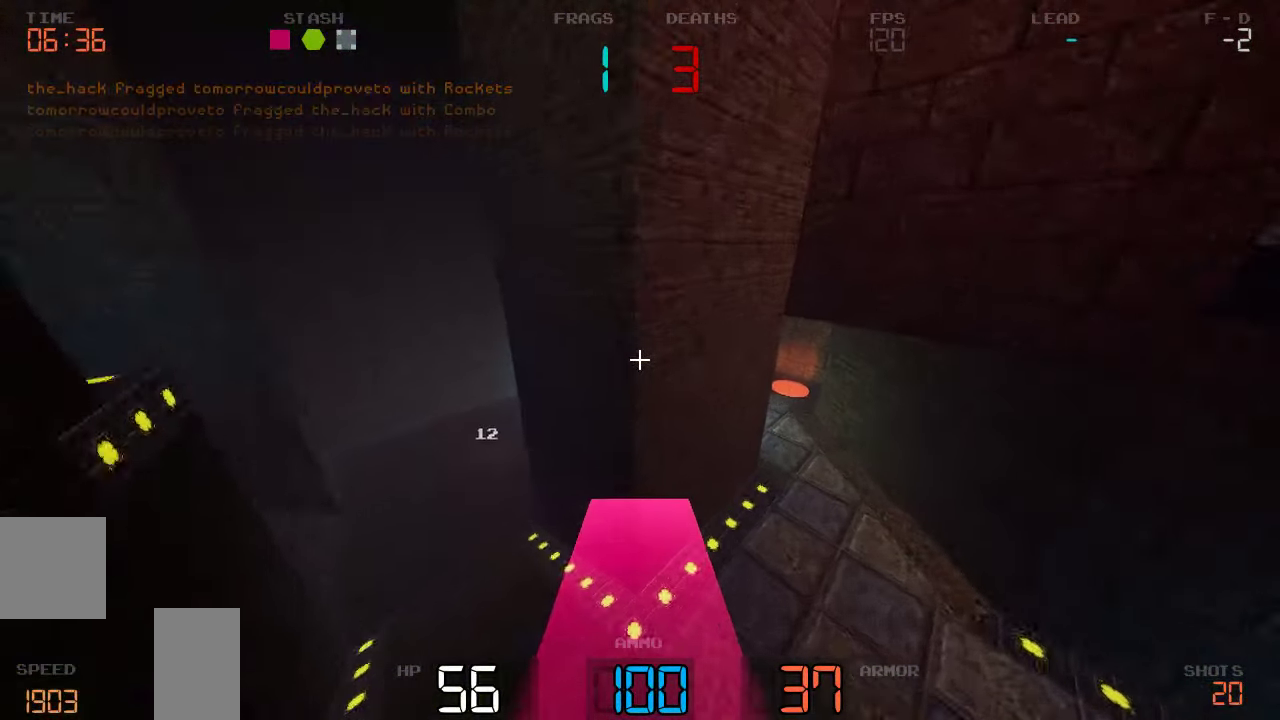
{"keys": ["w"], "events": [[434, "d", "up"]]}
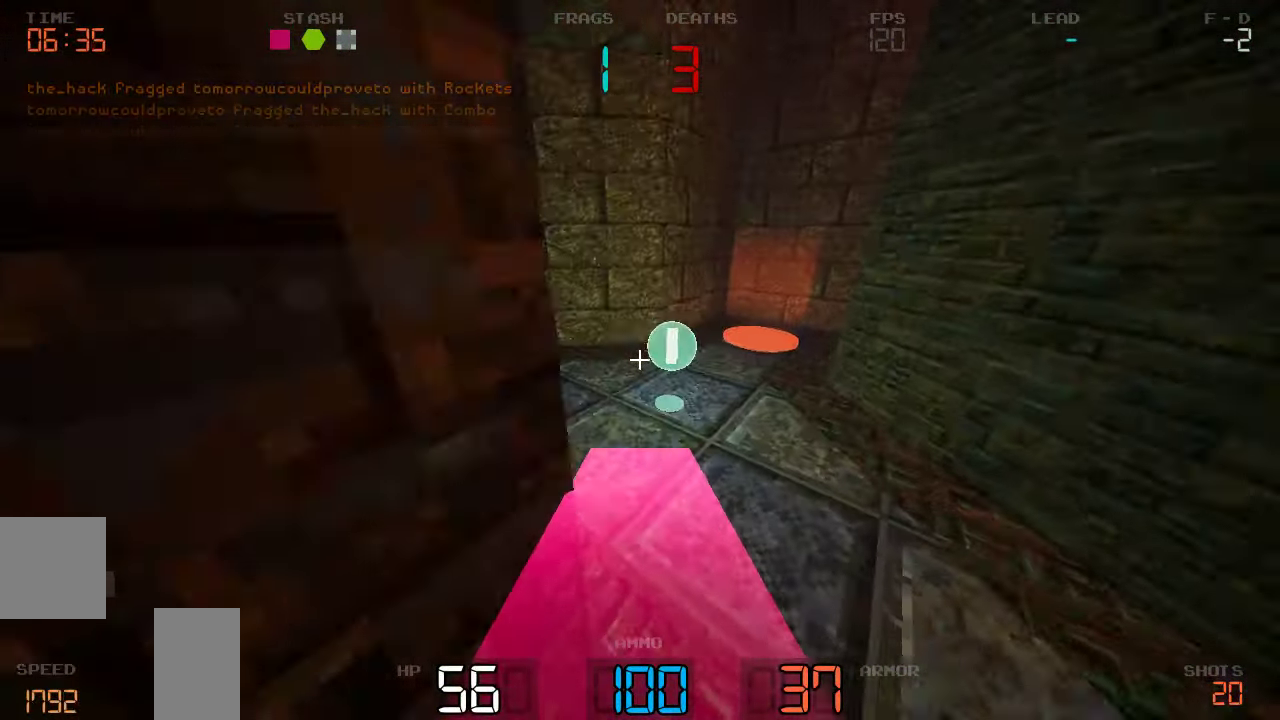
{"keys": ["w"], "events": [[50, "a", "down"], [250, "a", "up"], [334, "d", "down"], [467, "d", "up"]]}
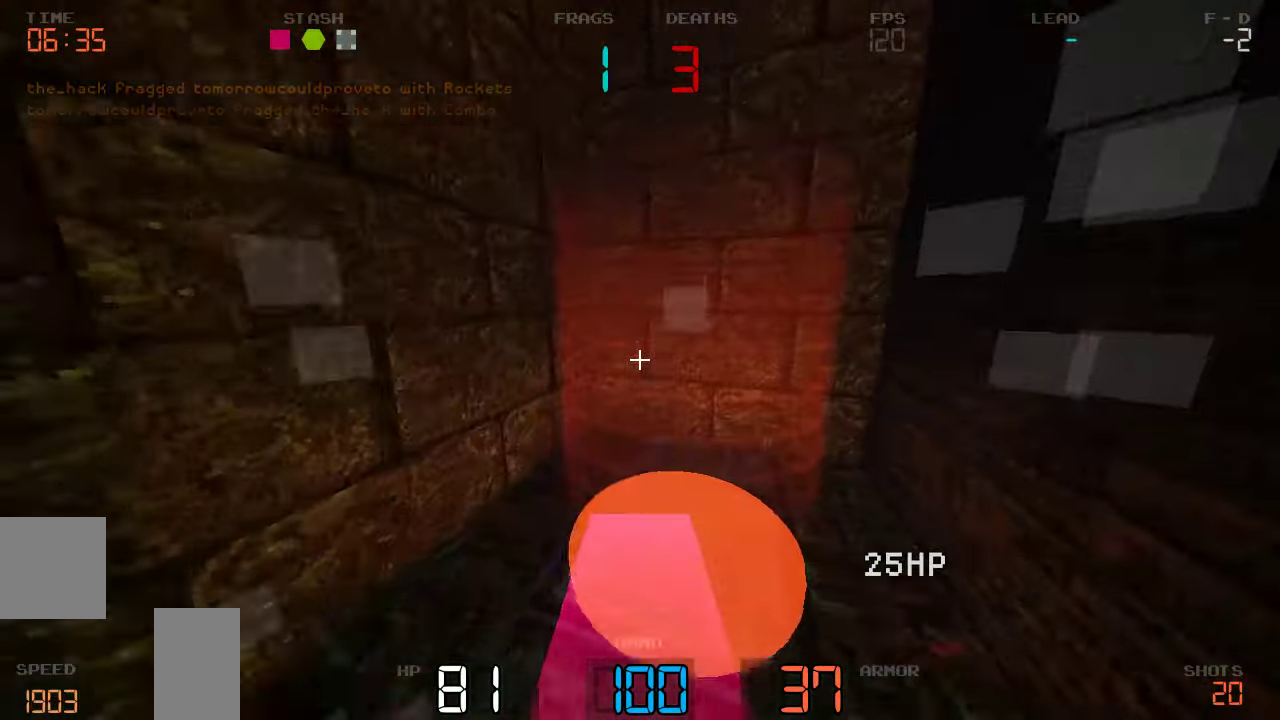
{"keys": ["w"]}
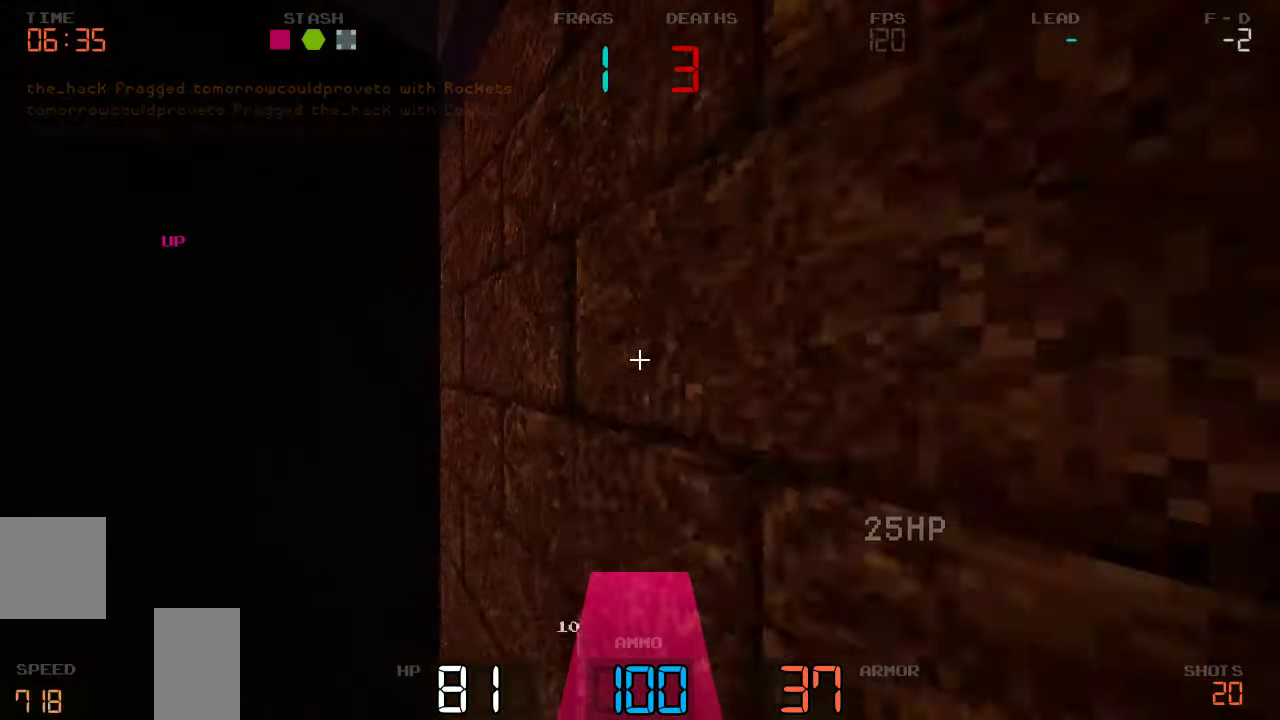
{"keys": ["w"], "events": []}
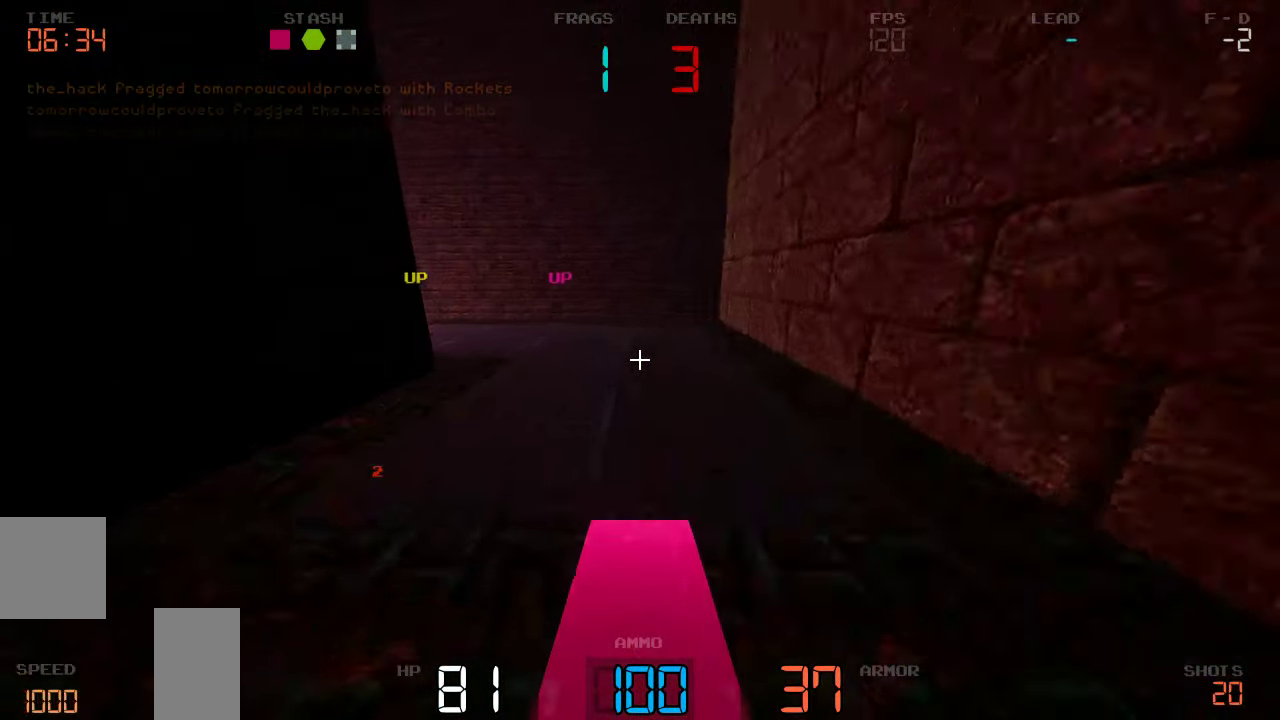
{"keys": ["w"], "events": []}
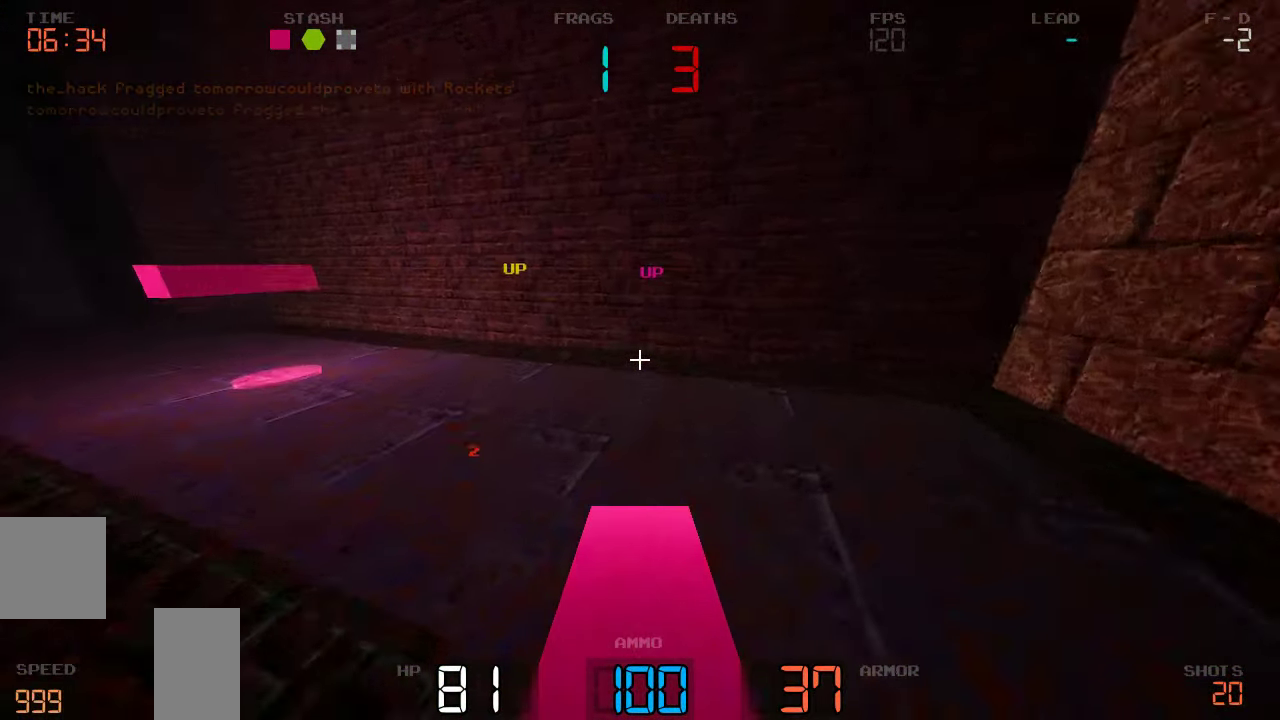
{"keys": ["w"], "events": [[150, "a", "down"], [267, "a", "up"]]}
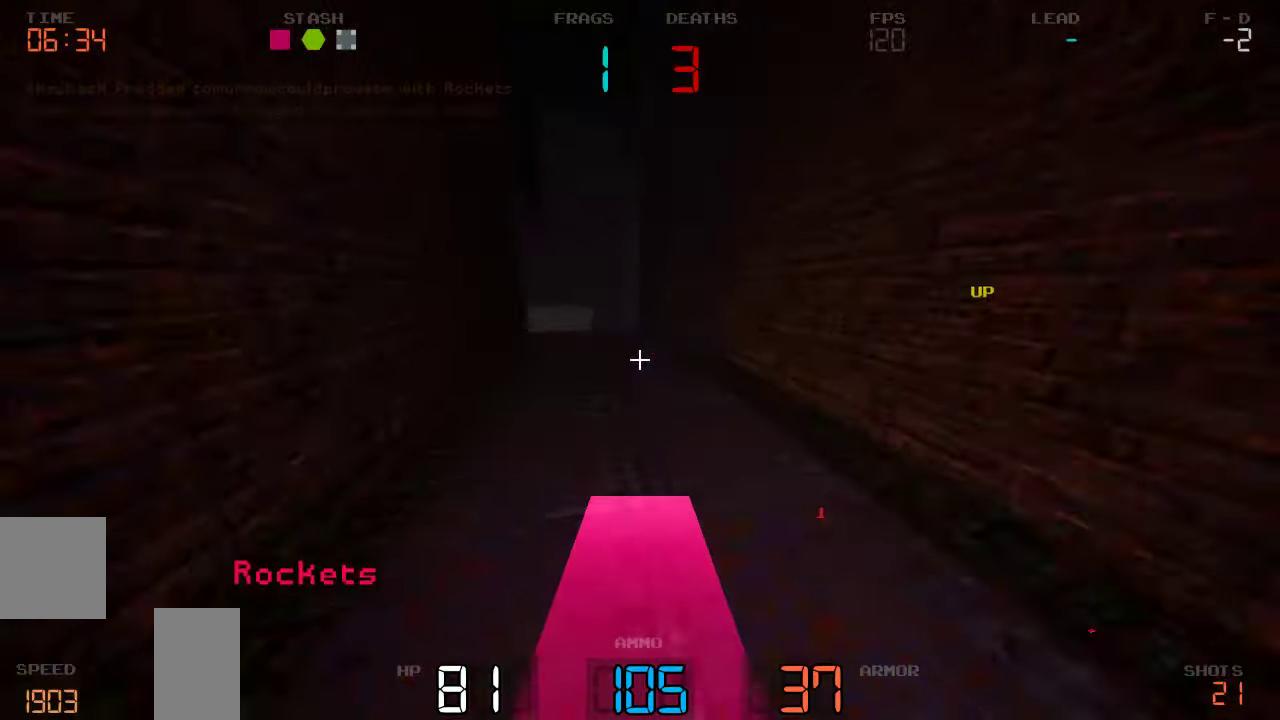
{"keys": ["w"], "events": []}
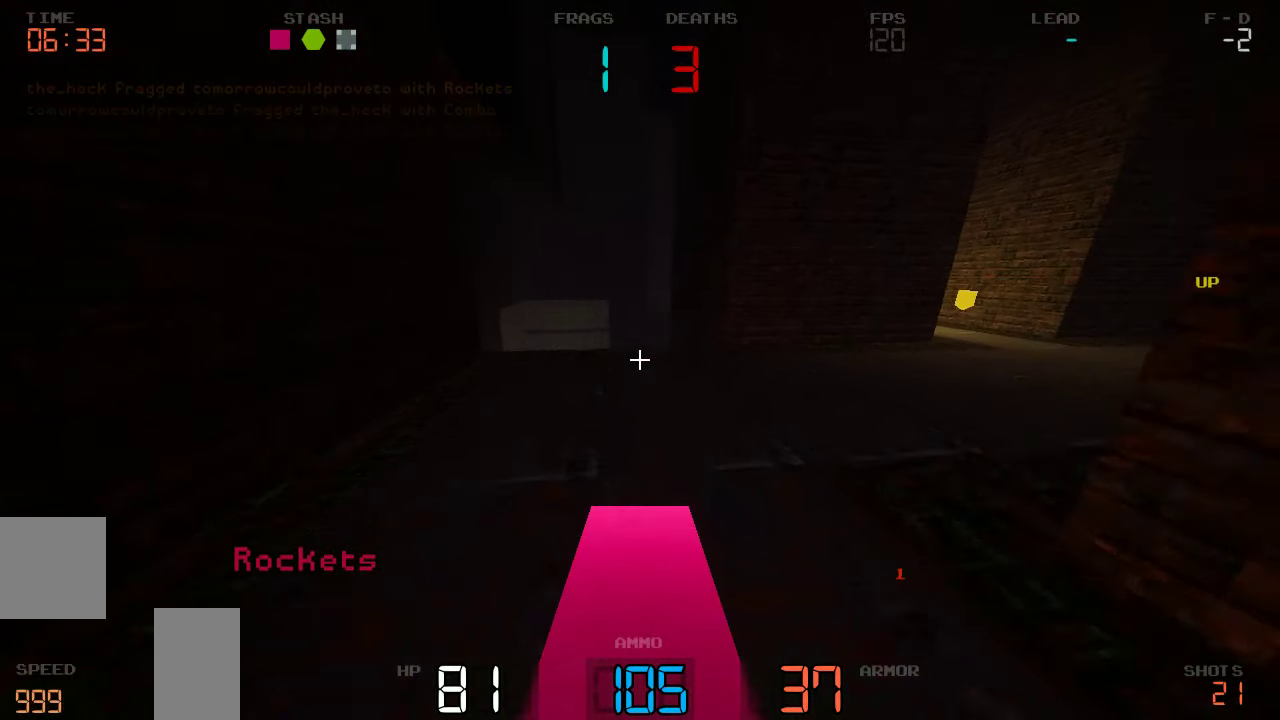
{"keys": ["w"], "events": [[183, "d", "down"], [466, "d", "up"]]}
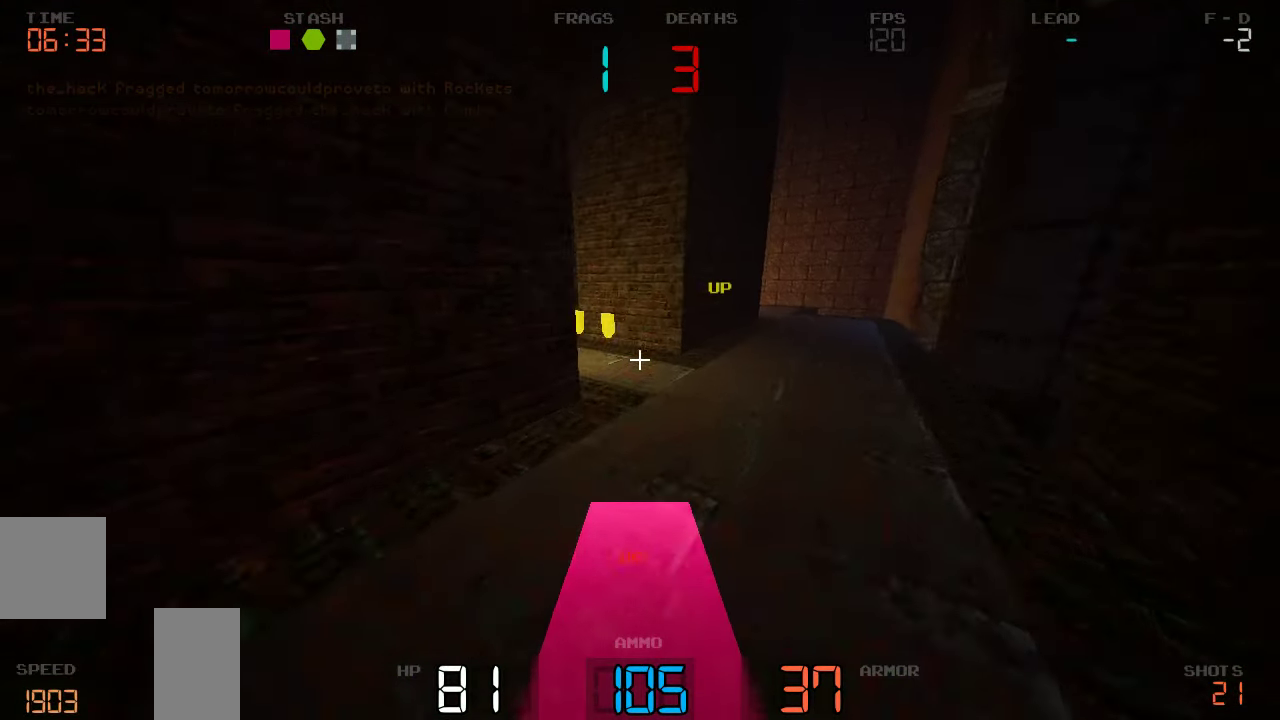
{"keys": ["a", "w"], "events": [[300, "a", "down"]]}
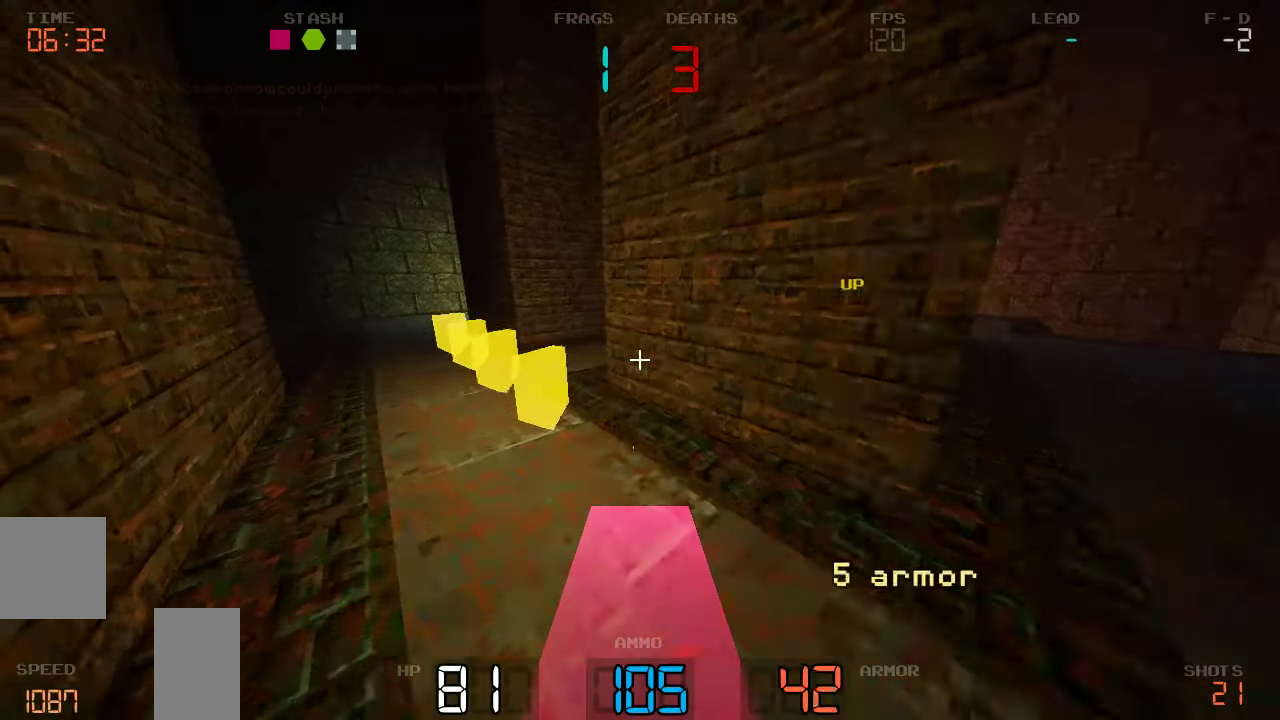
{"keys": ["w"], "events": [[16, "a", "up"], [200, "a", "down"], [350, "a", "up"]]}
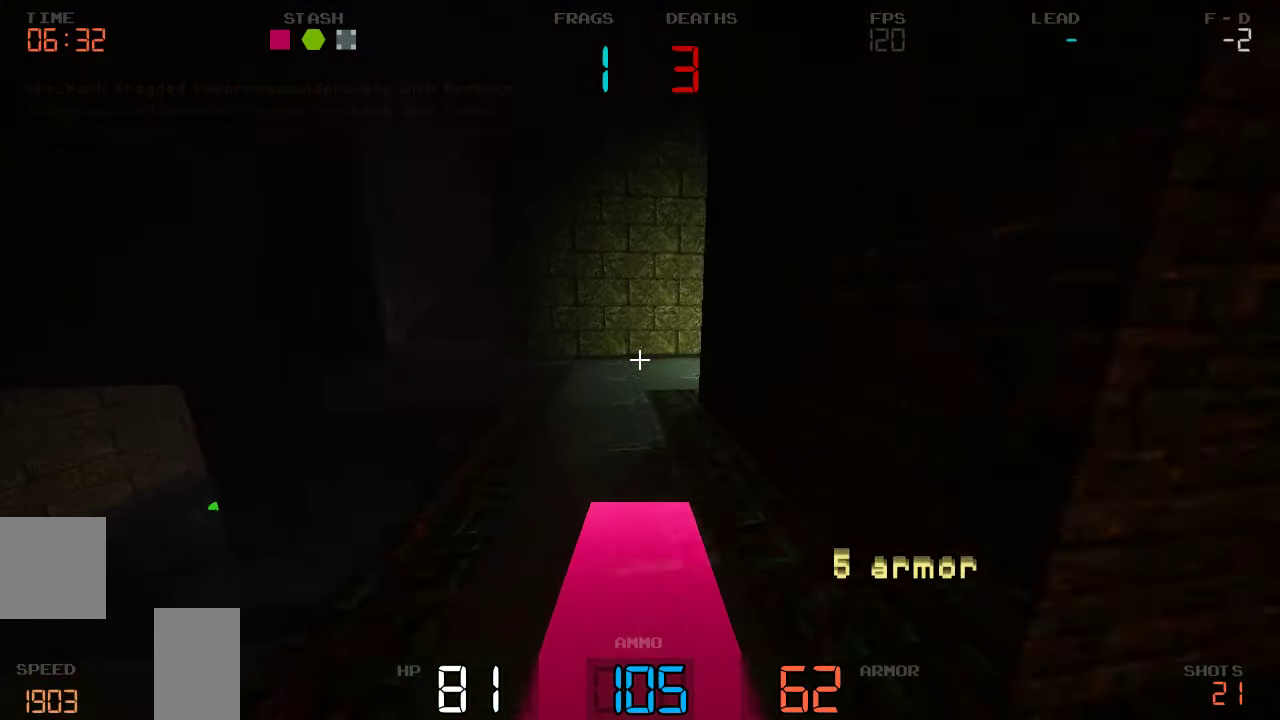
{"keys": ["d", "w"], "events": [[216, "a", "down"], [283, "a", "up"], [500, "d", "down"]]}
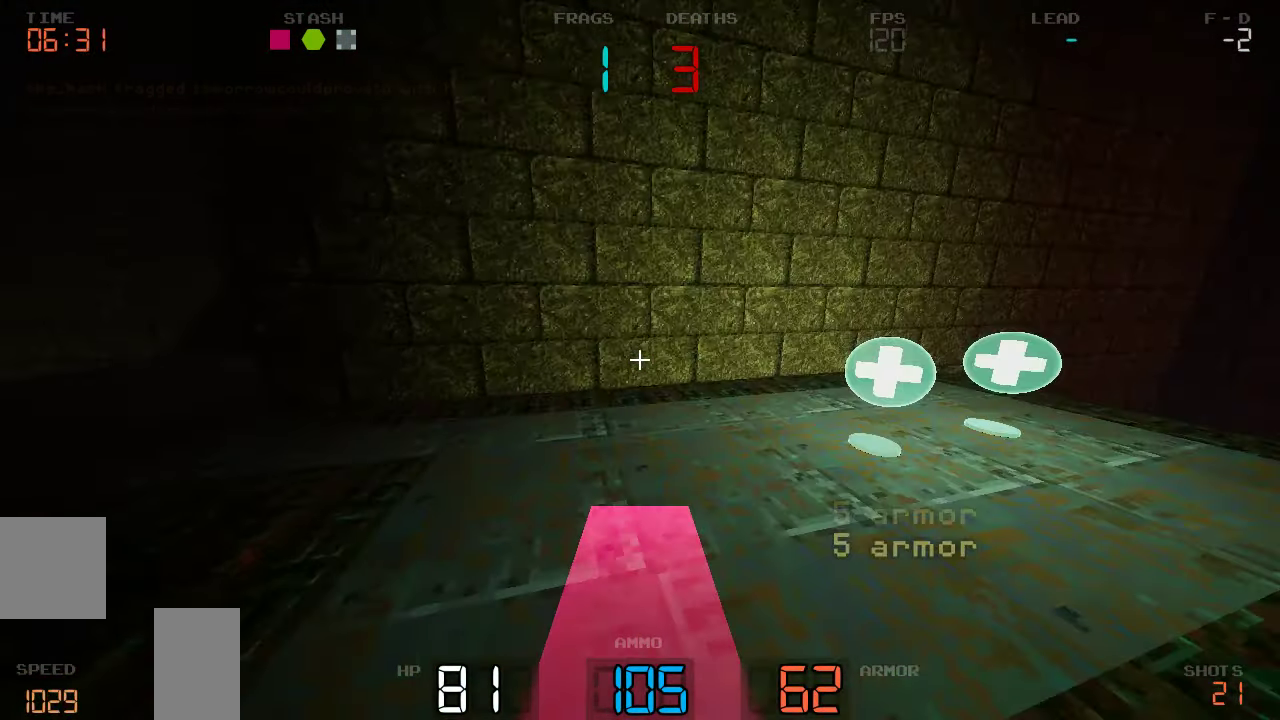
{"keys": ["d", "s"], "events": [[150, "d", "up"], [216, "a", "down"], [250, "w", "up"], [383, "s", "down"], [416, "a", "up"], [433, "d", "down"]]}
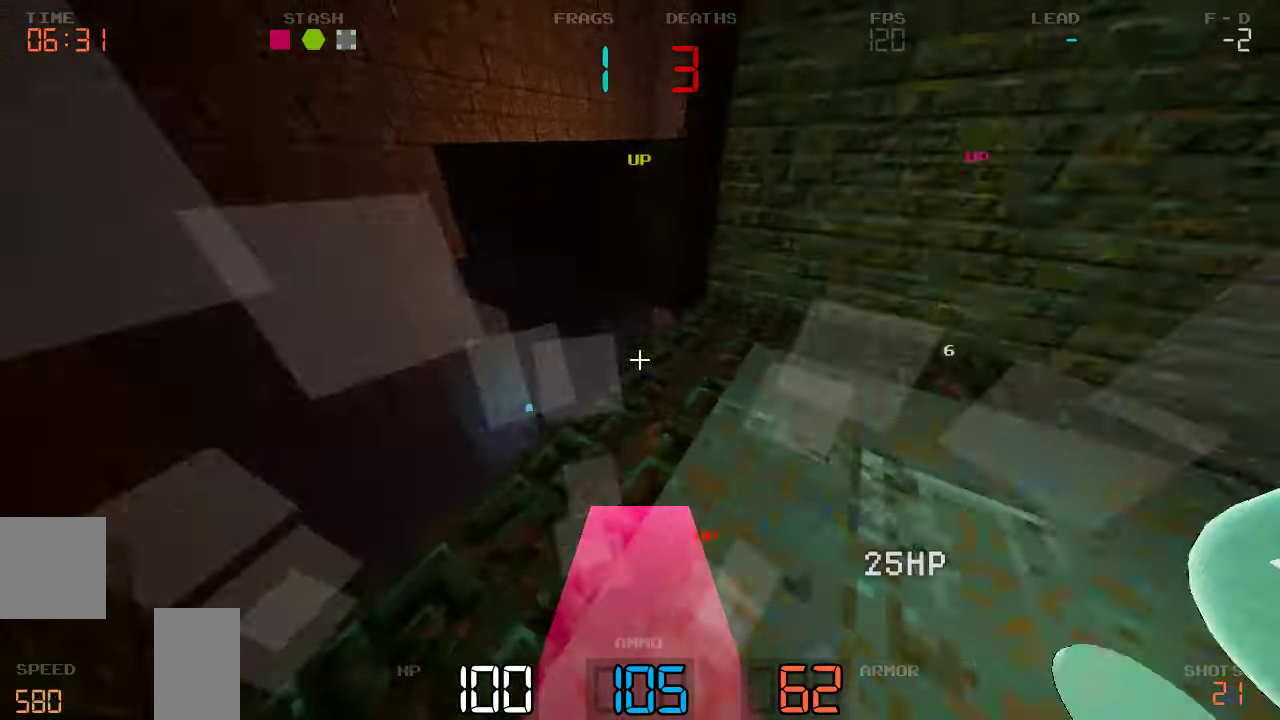
{"keys": ["a", "w"]}
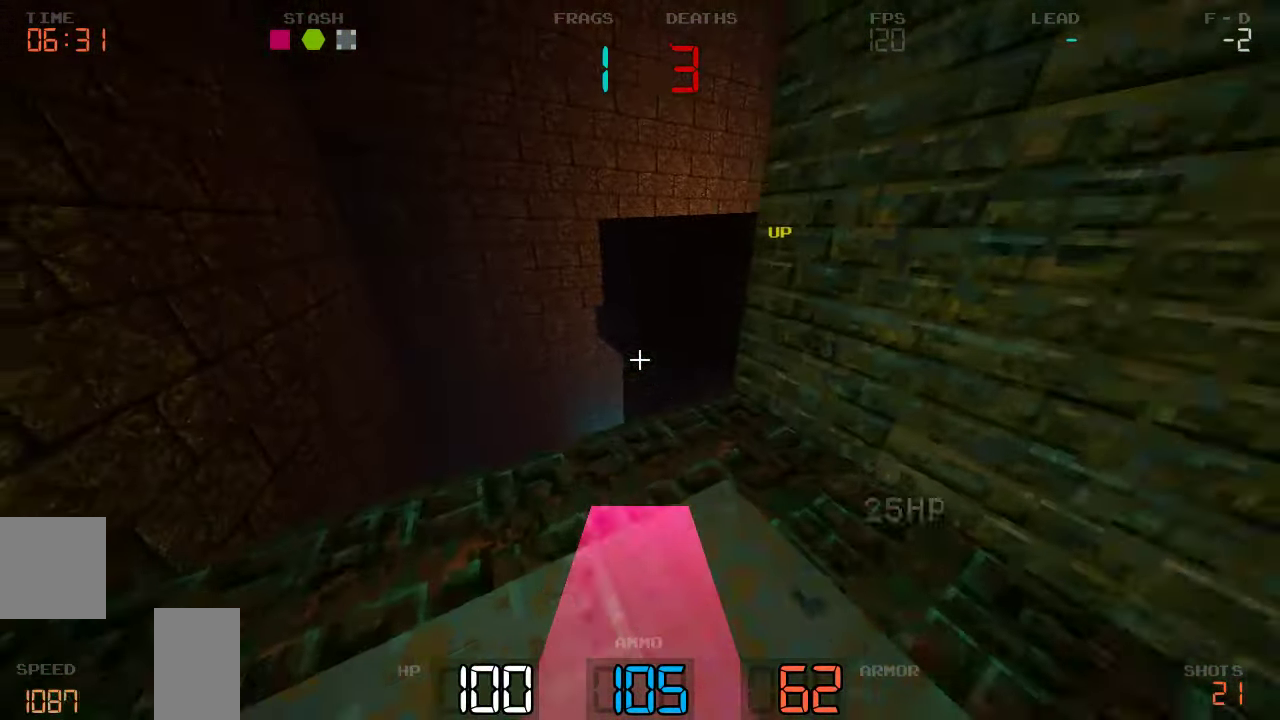
{"keys": ["w"], "events": [[16, "a", "up"]]}
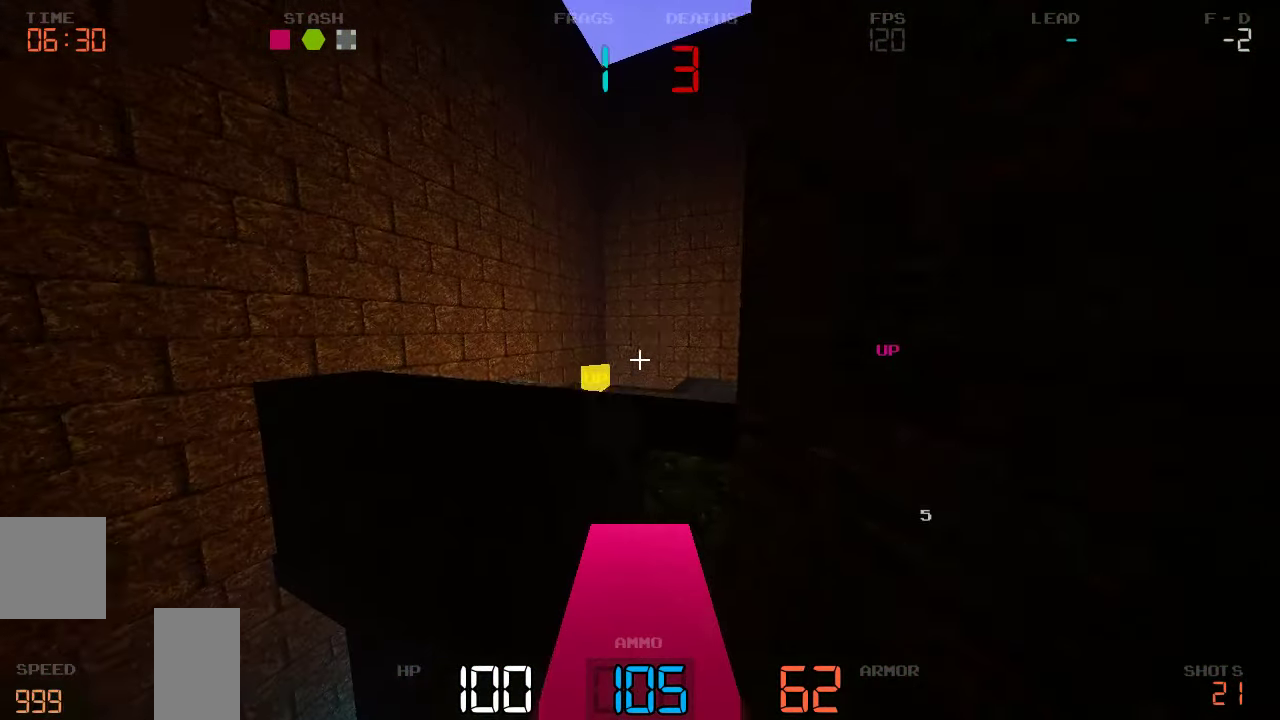
{"keys": ["d"], "events": [[350, "d", "down"], [366, "w", "up"]]}
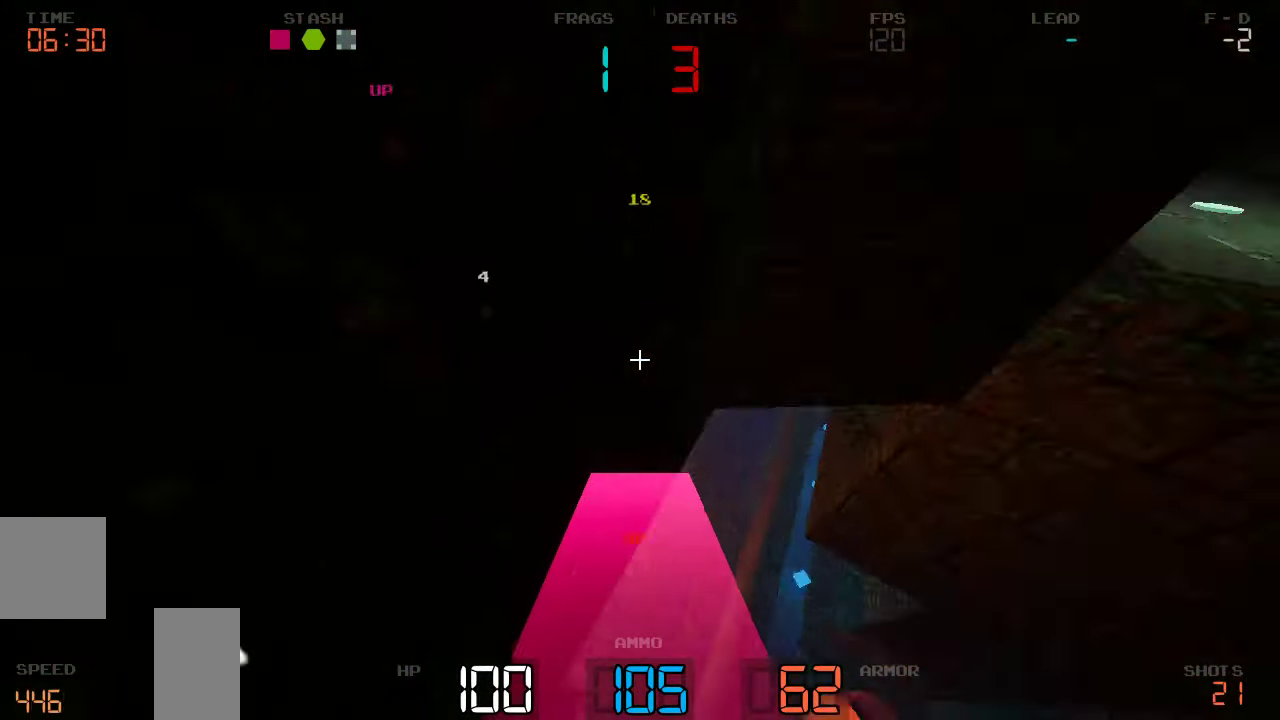
{"keys": ["d"], "events": [[16, "s", "down"], [166, "s", "up"]]}
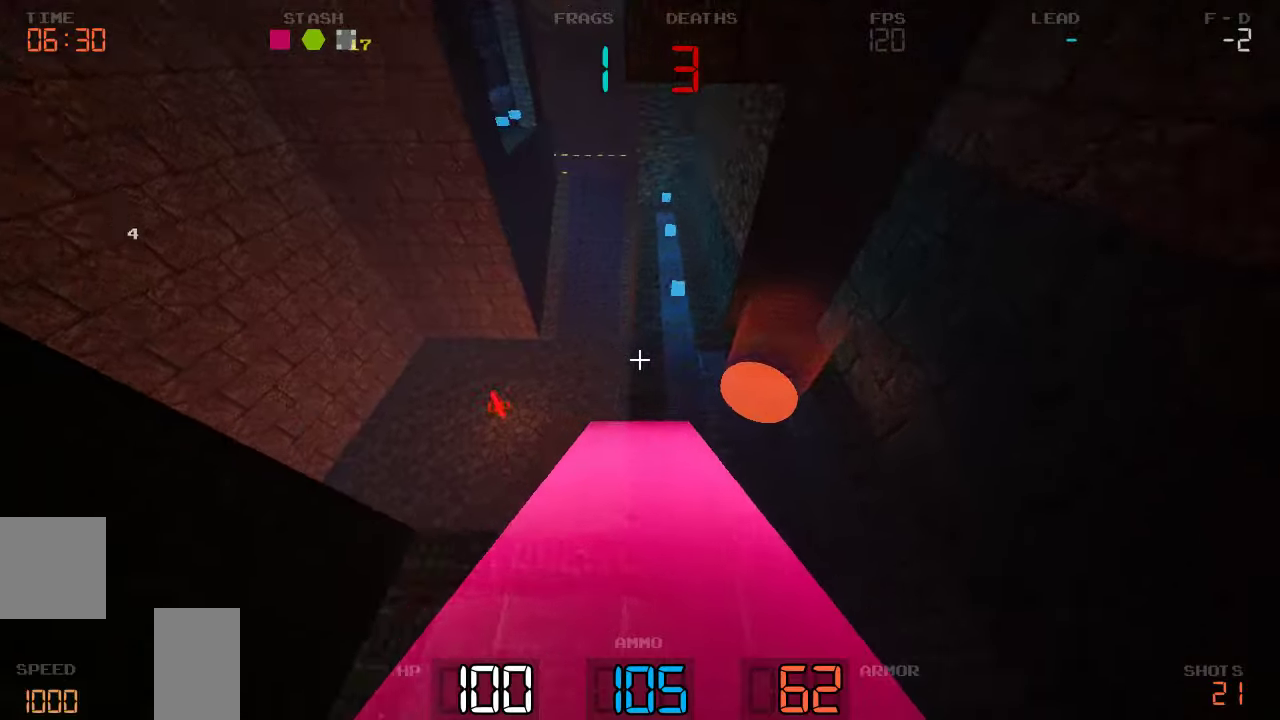
{"keys": ["d", "w"], "events": [[50, "w", "down"], [200, "w", "up"], [383, "w", "down"]]}
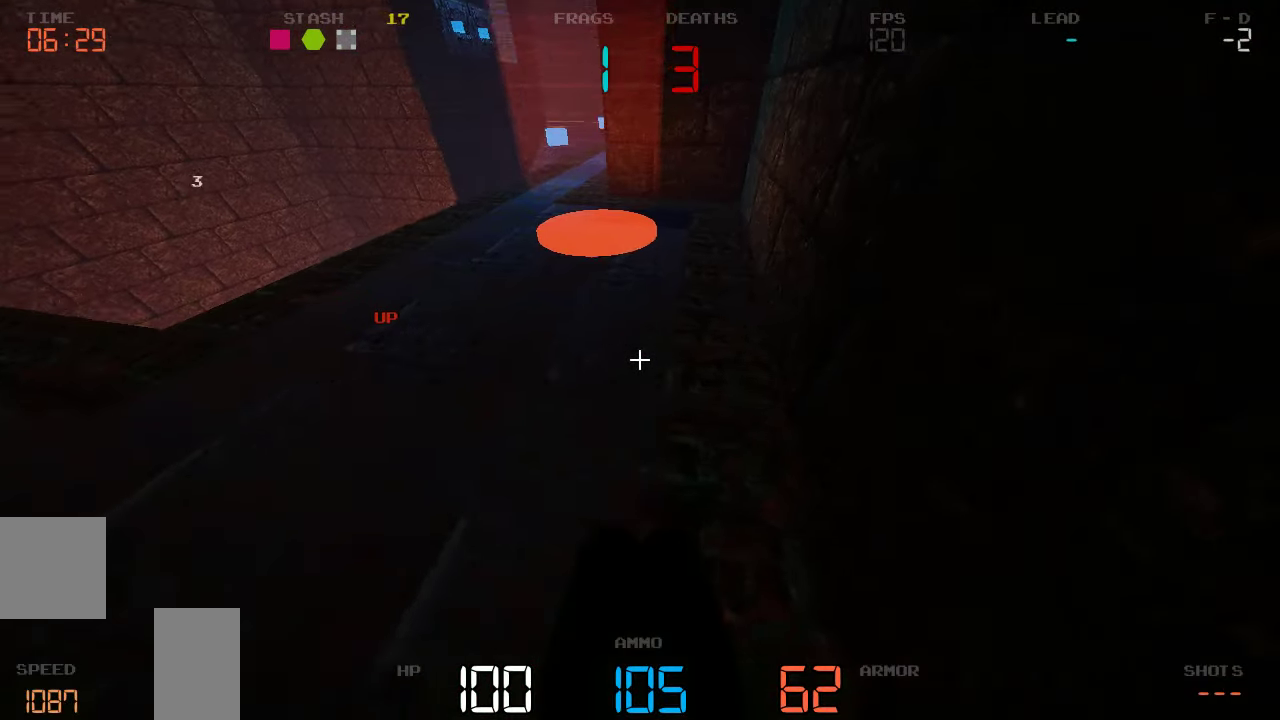
{"keys": ["w"], "events": [[350, "d", "up"]]}
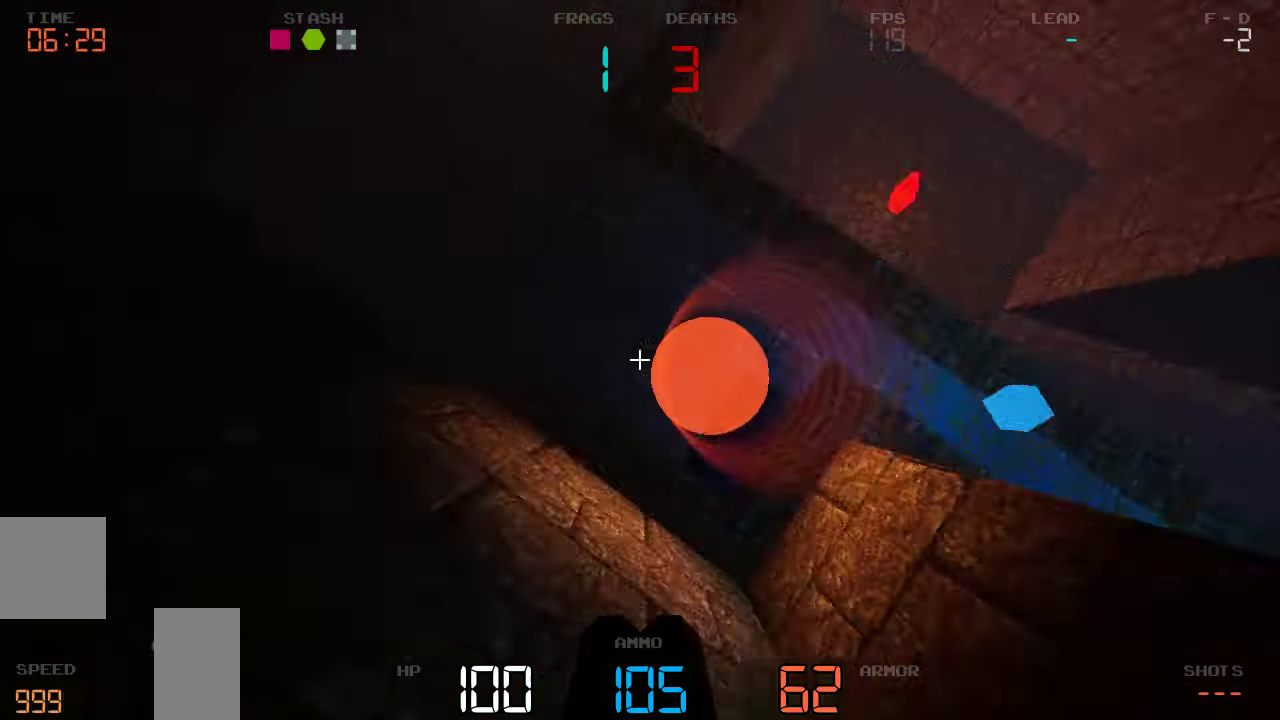
{"keys": ["w"], "events": []}
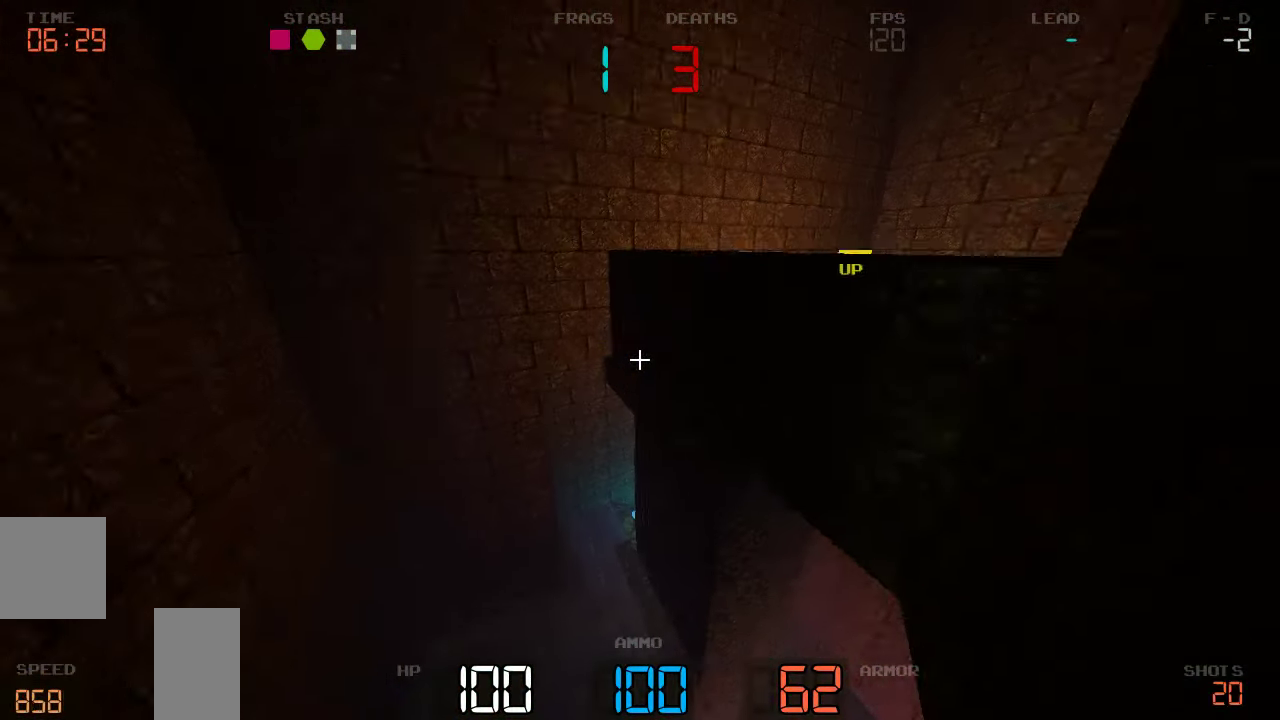
{"keys": ["a", "w"], "events": [[367, "a", "down"]]}
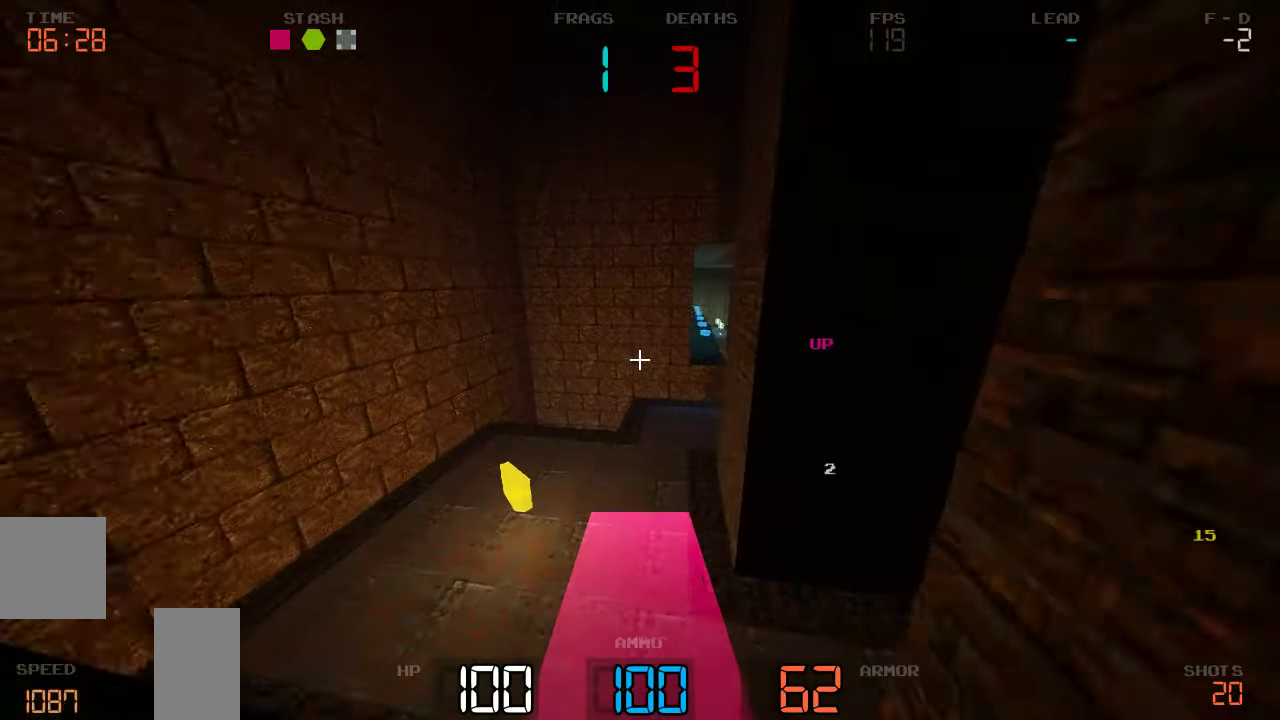
{"keys": ["w"], "events": [[167, "w", "up"], [267, "w", "down"], [300, "a", "up"]]}
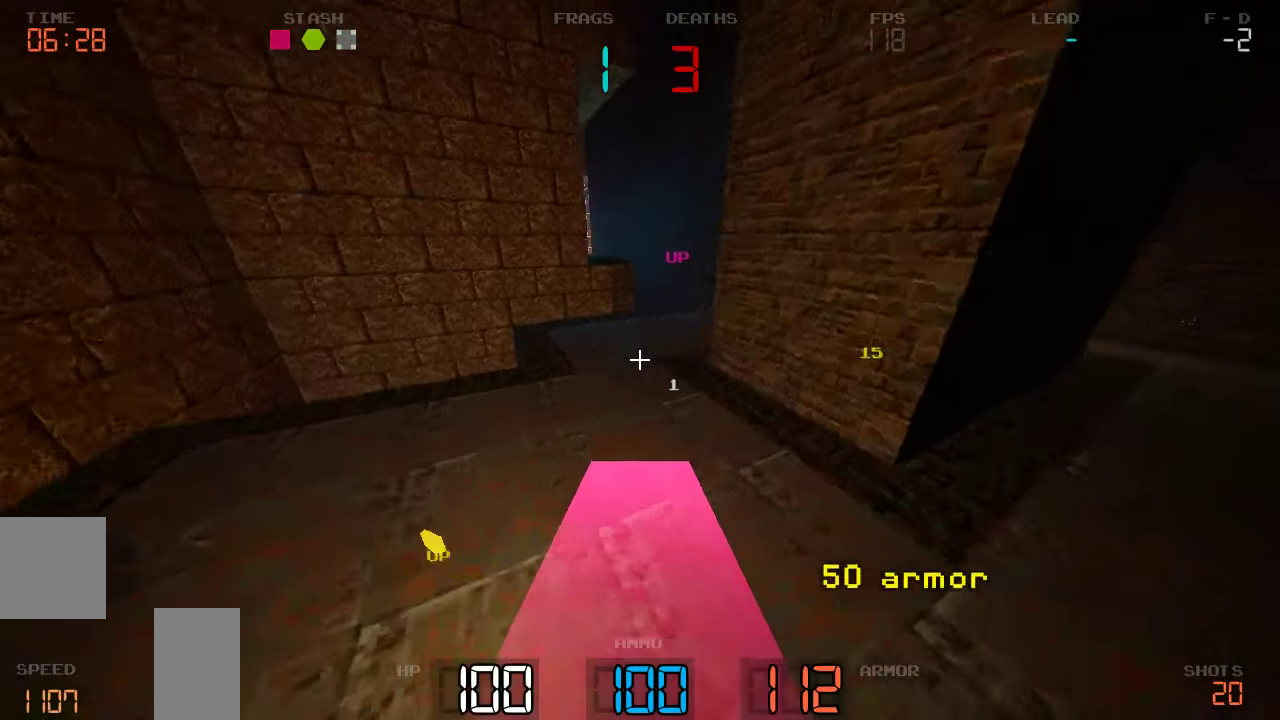
{"keys": ["w"], "events": [[133, "a", "down"], [267, "a", "up"]]}
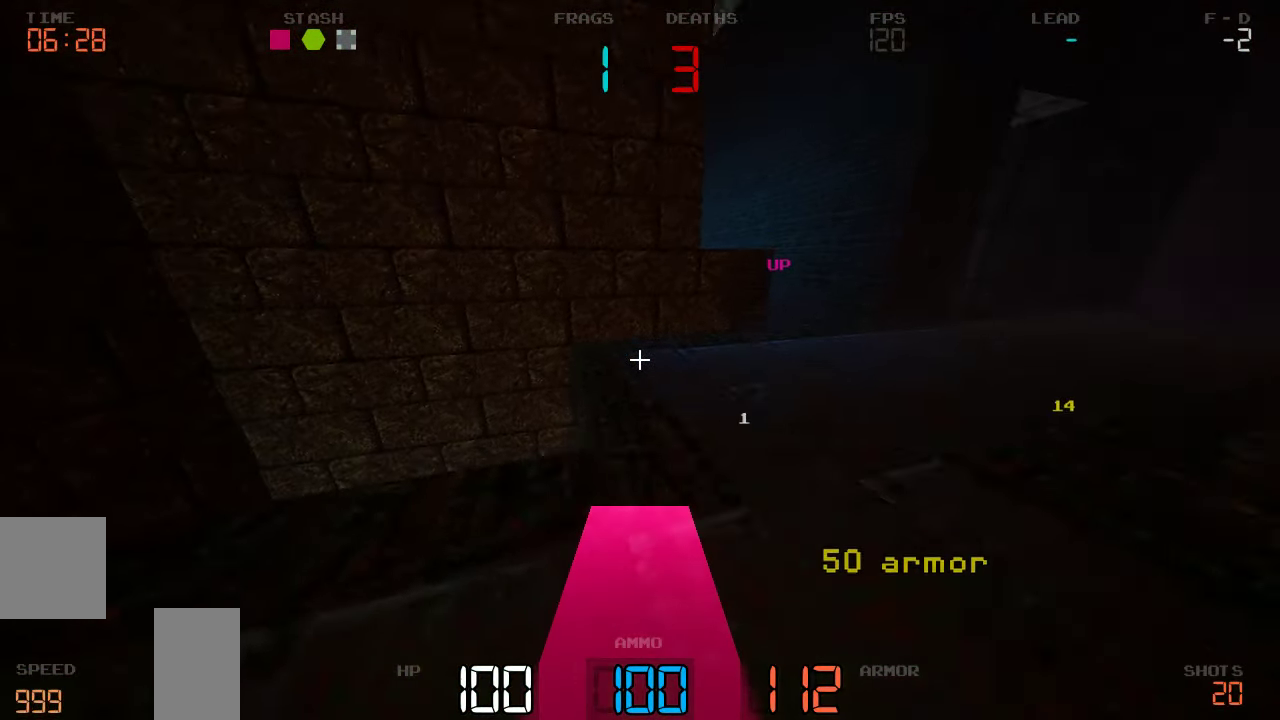
{"keys": ["d", "w"], "events": [[17, "d", "down"]]}
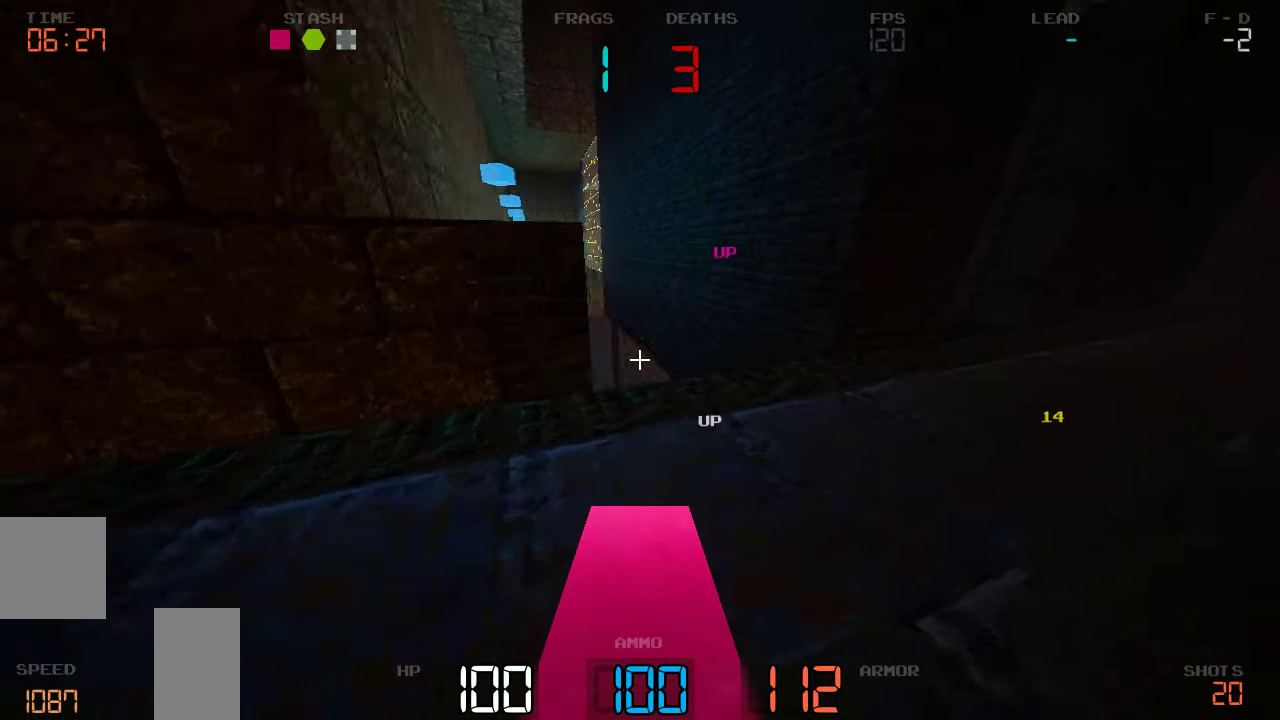
{"keys": ["a", "w"], "events": [[133, "d", "up"], [333, "a", "down"]]}